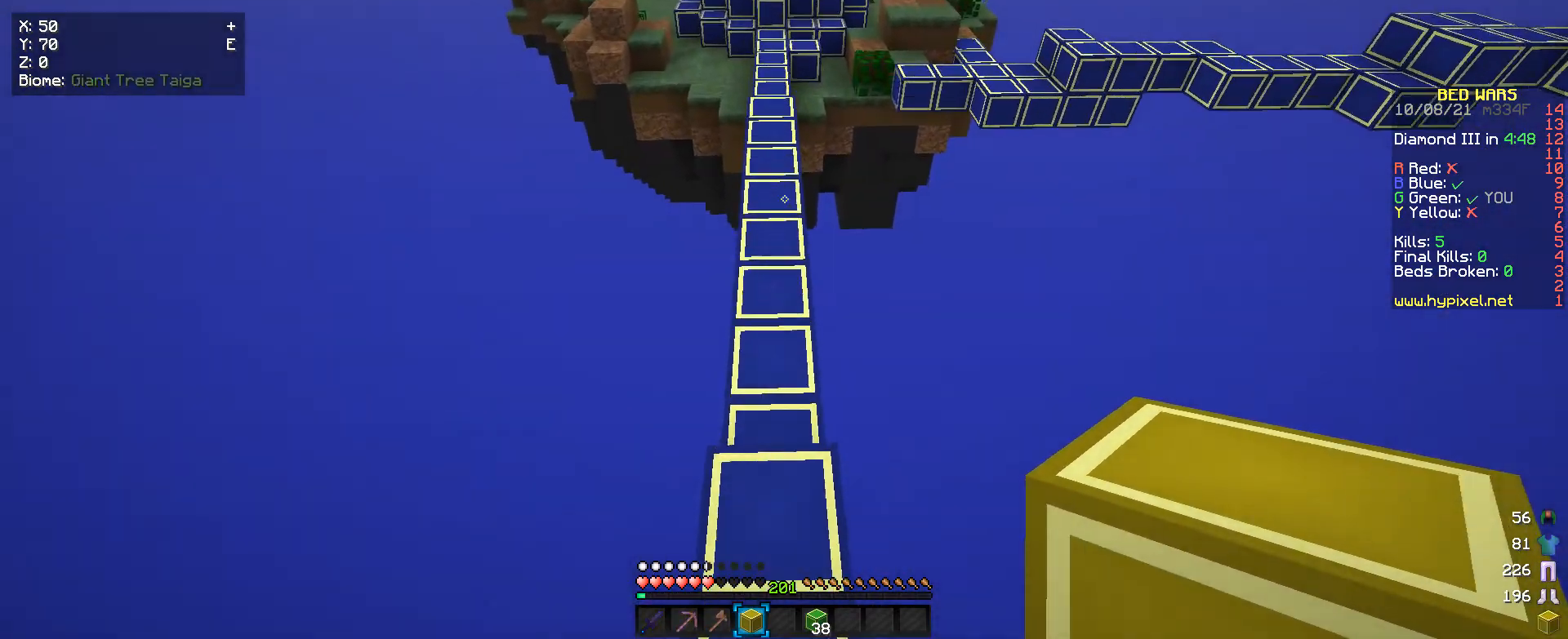
Gameplay with keyboard and mouse; each line is a JSON object with the keys and mouse buttons held at the frame after it. "events" lists presses ("down") and releases ("up") of "a", "d", "s", "w", "mouse_left" and "mouse_right" between this image and that frame as [ms after this image, input, new state], when the widget could be followed in between. "mouse_left", "mouse_right" = the "left", "right" buttons of the "mouse" list. No other keys are recorded. Fast repeated clicks can show as one long hold. Mouse movement is not recorded.
{"keys": ["w"], "mouse": [], "events": []}
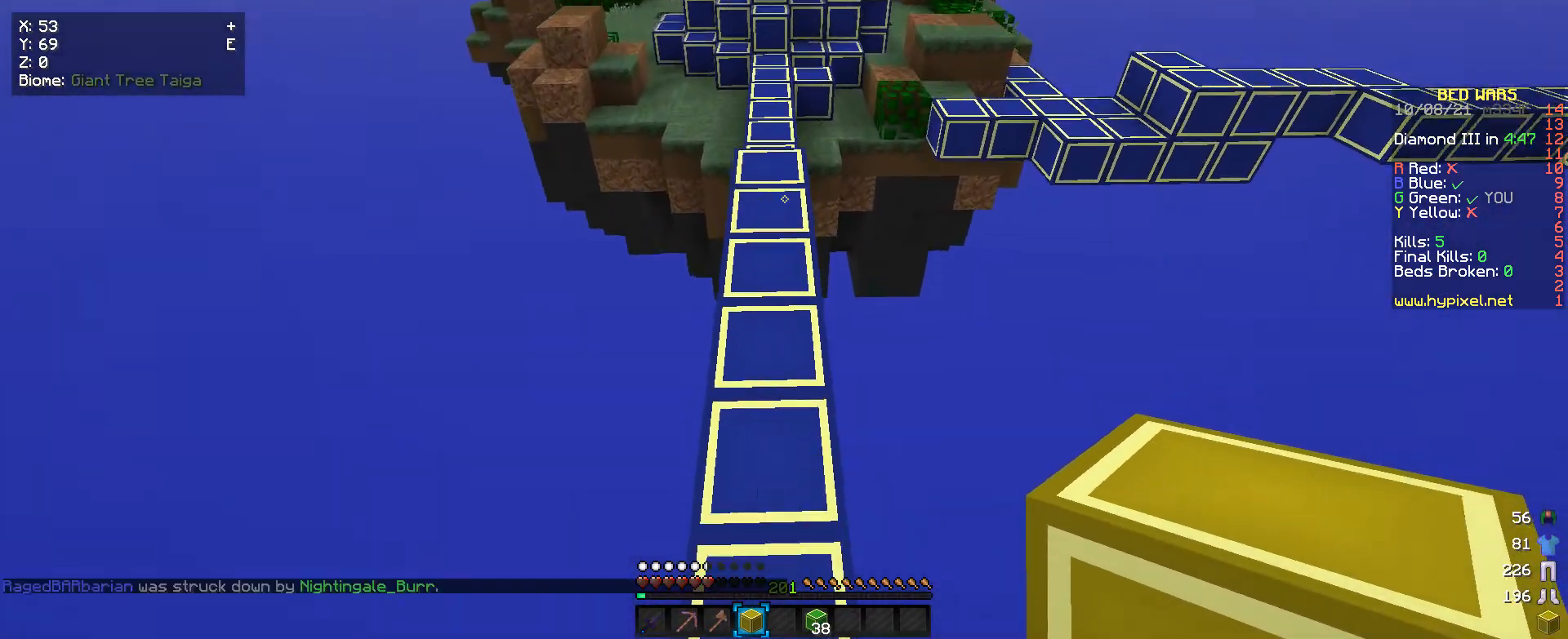
{"keys": ["w"], "mouse": [], "events": []}
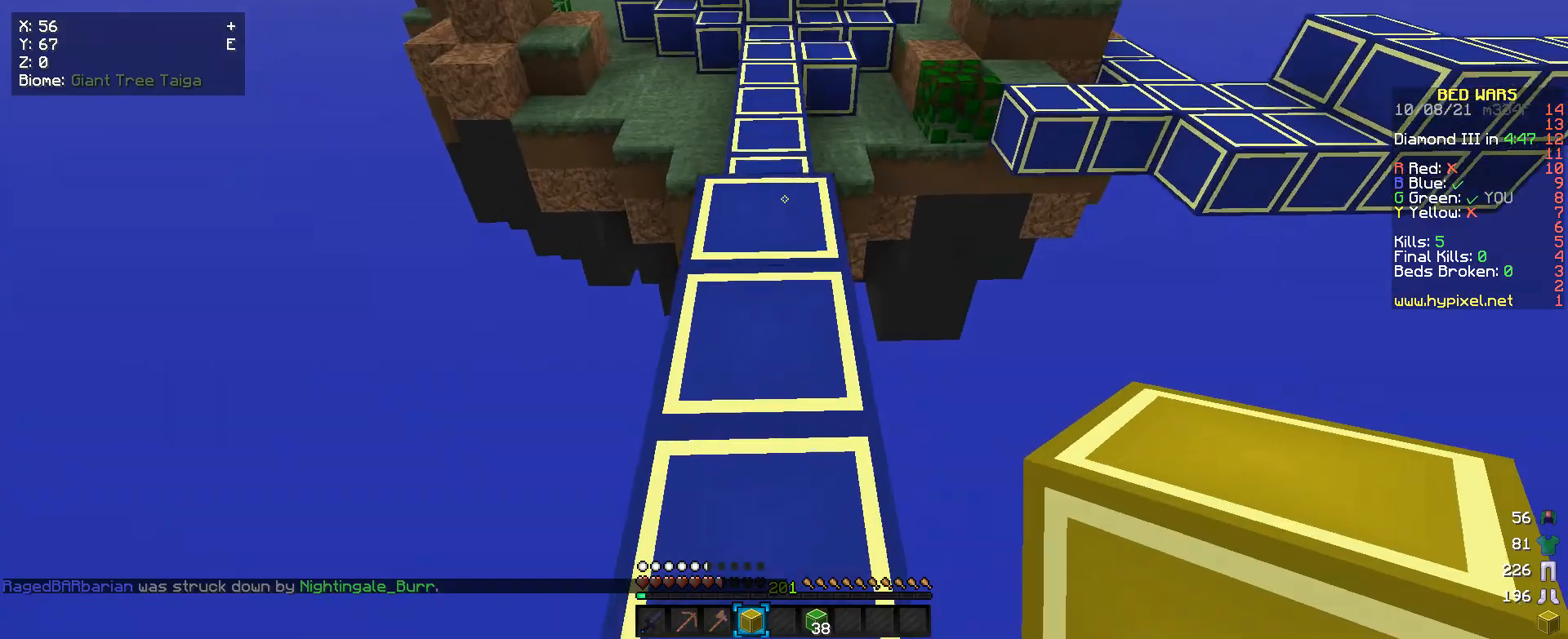
{"keys": ["w"], "mouse": [], "events": []}
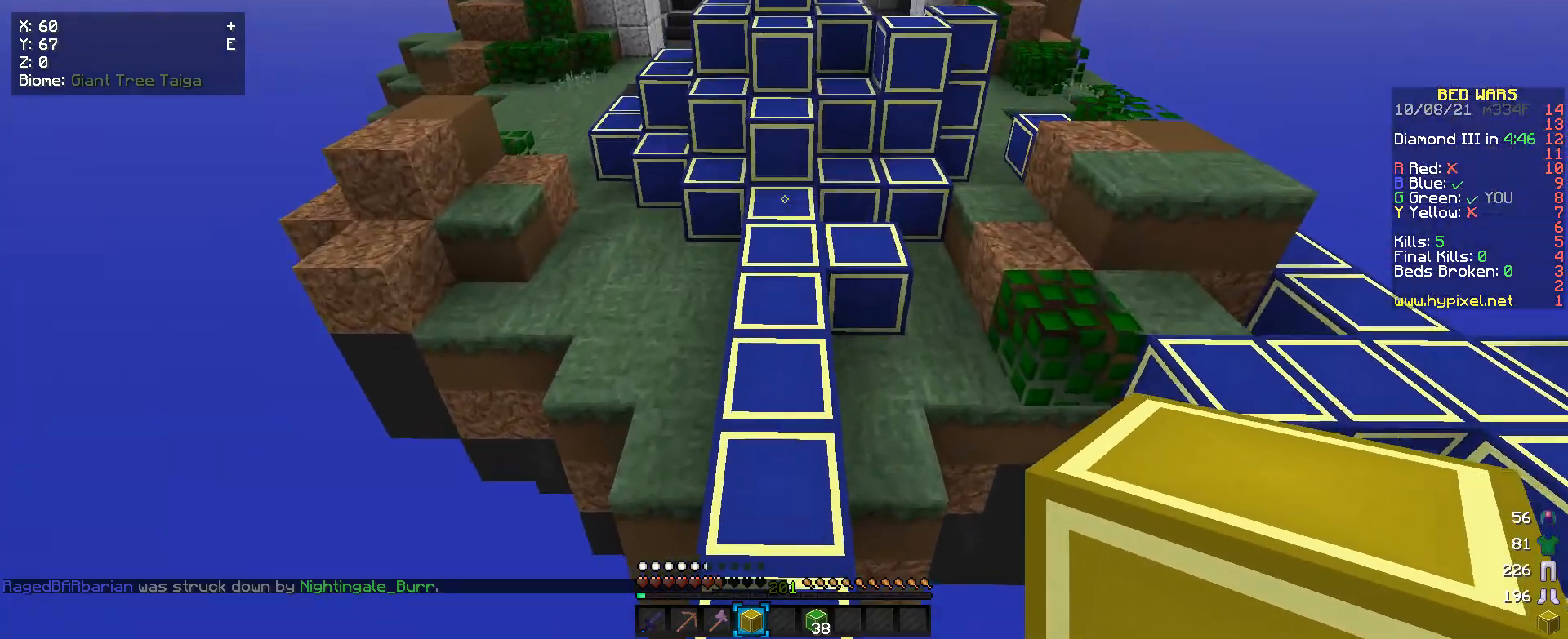
{"keys": ["w"], "mouse": [], "events": []}
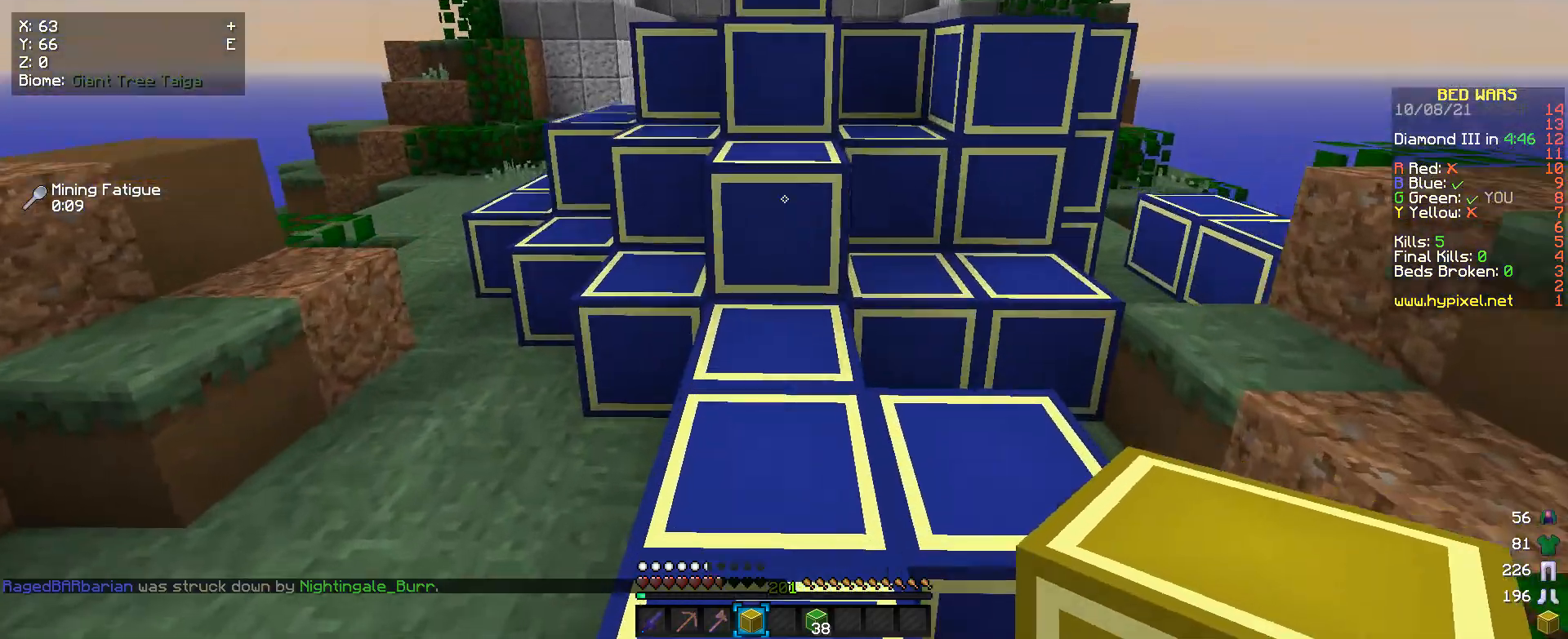
{"keys": ["w"], "mouse": ["left"], "events": [[33, "mouse_left", "down"]]}
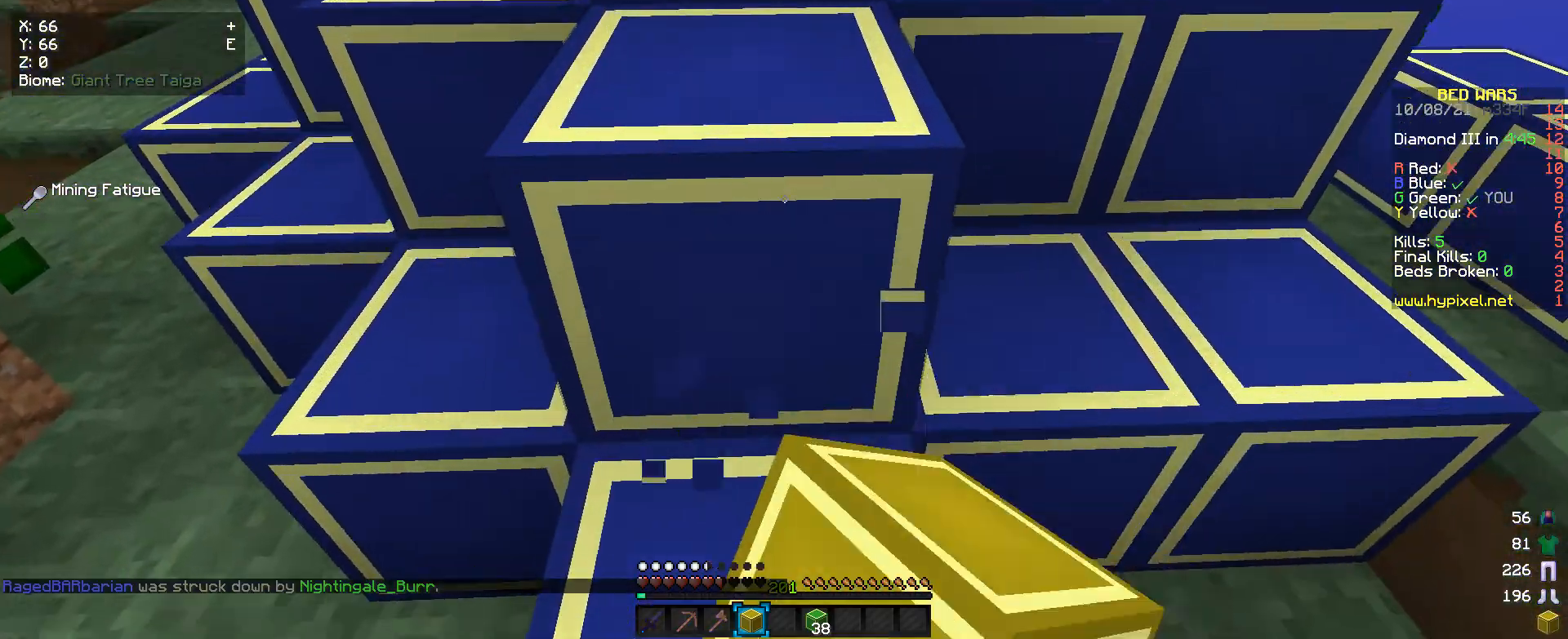
{"keys": [], "mouse": ["left"], "events": [[133, "w", "up"]]}
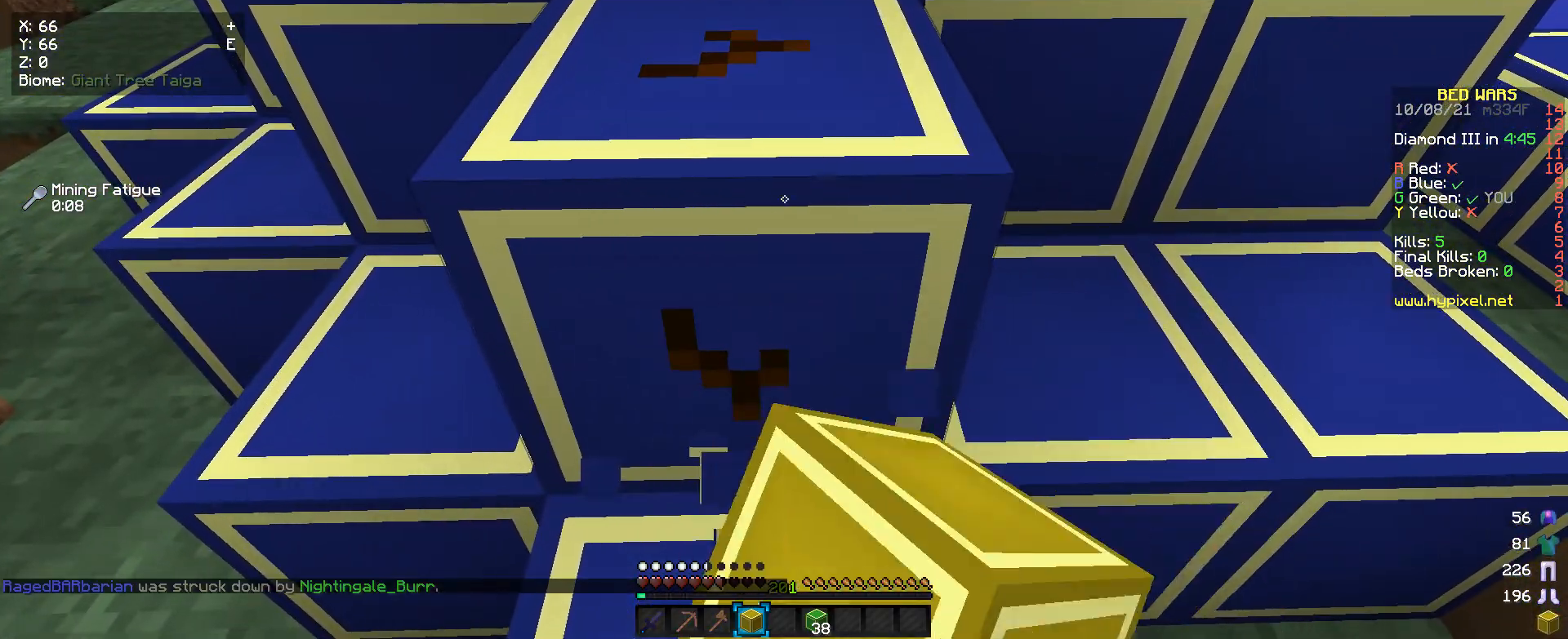
{"keys": ["w"], "mouse": ["left"], "events": [[400, "w", "down"]]}
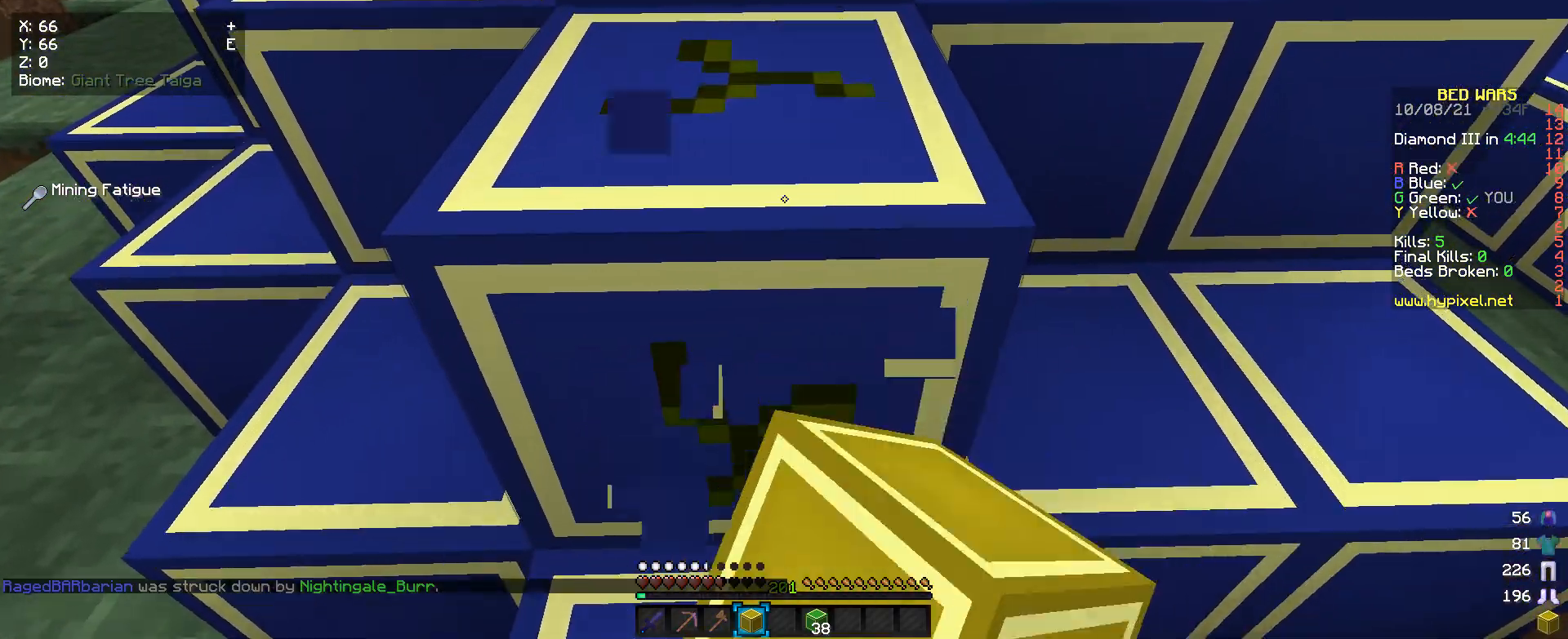
{"keys": [], "mouse": ["left"], "events": [[33, "w", "up"], [233, "d", "down"], [333, "d", "up"]]}
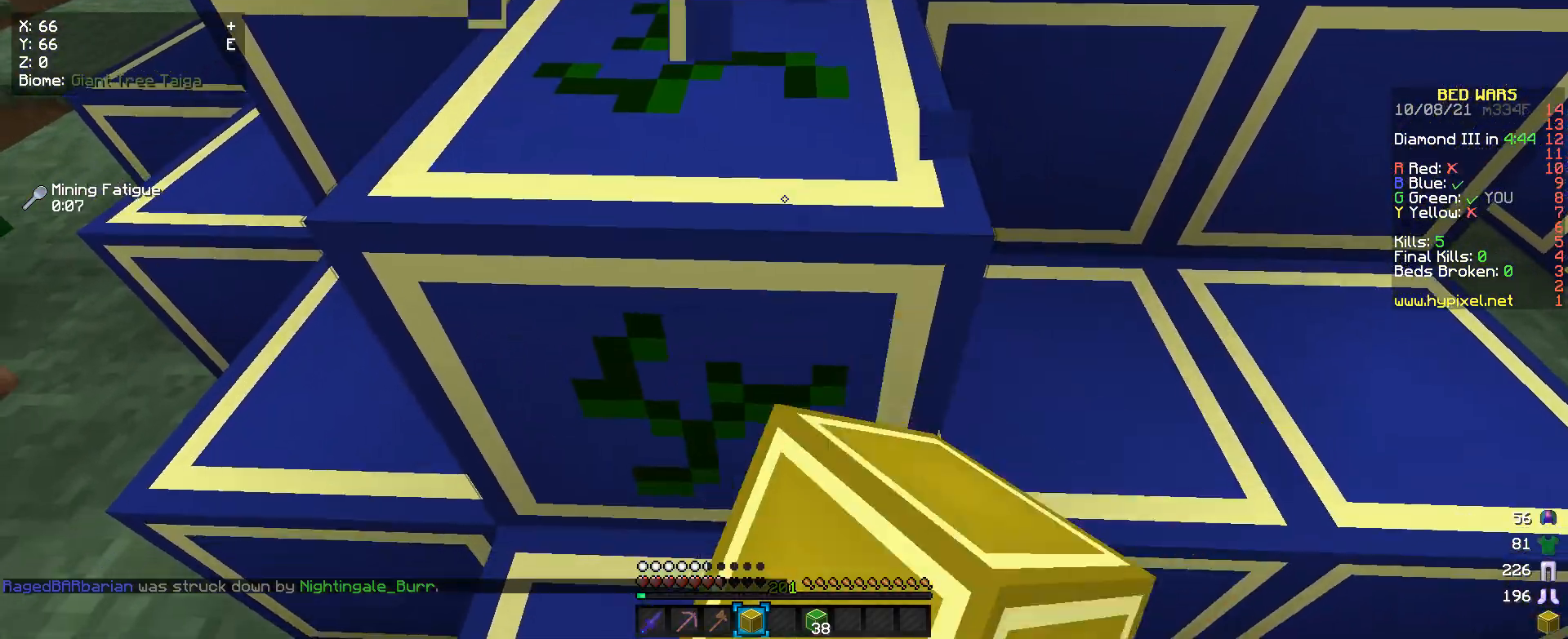
{"keys": [], "mouse": ["left"], "events": [[167, "s", "down"], [267, "a", "down"], [367, "s", "up"], [400, "a", "up"]]}
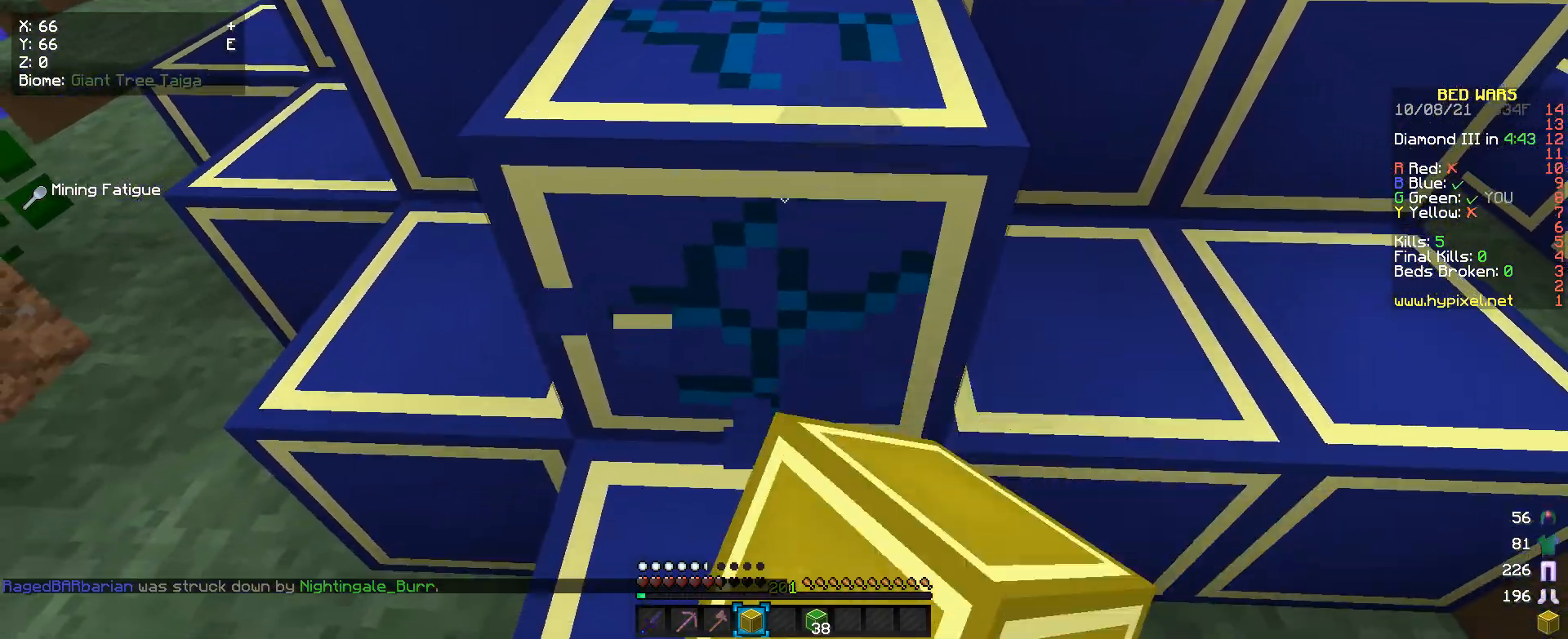
{"keys": [], "mouse": ["left"], "events": [[167, "w", "down"], [333, "w", "up"]]}
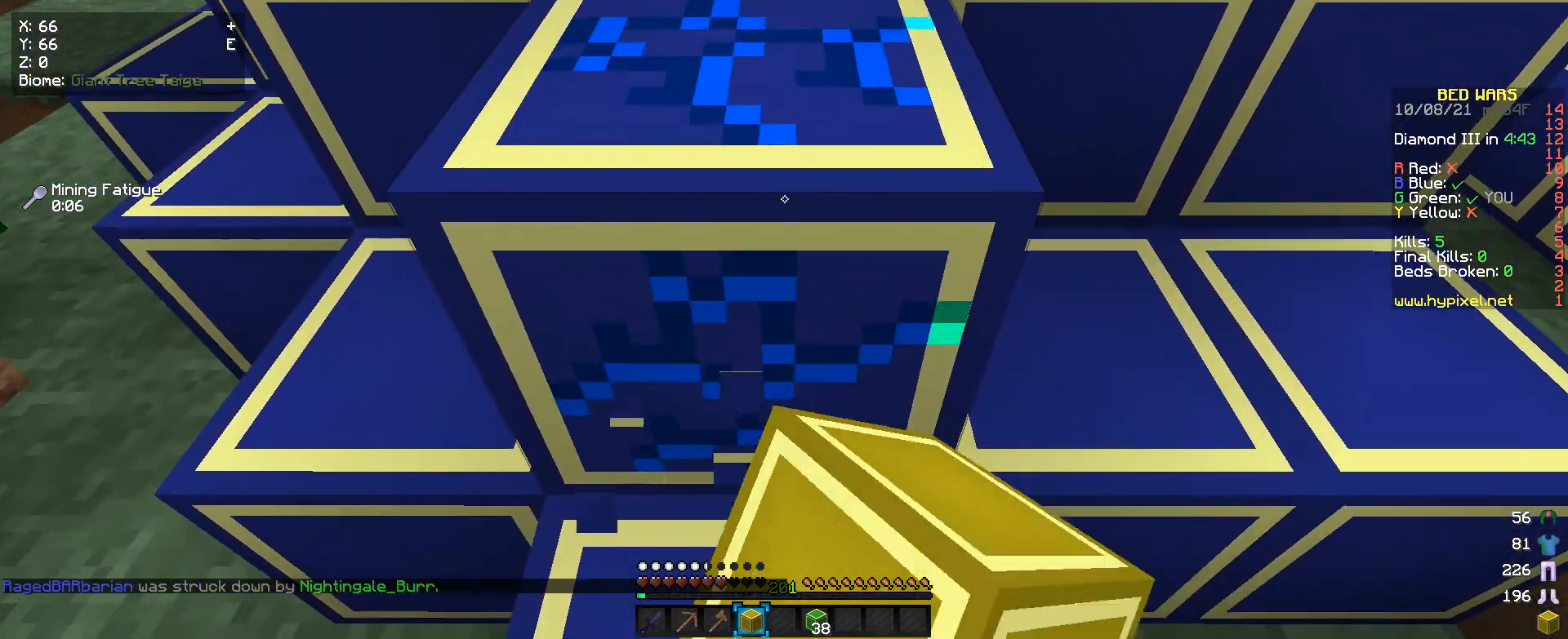
{"keys": ["s"], "mouse": ["left"], "events": [[167, "s", "down"]]}
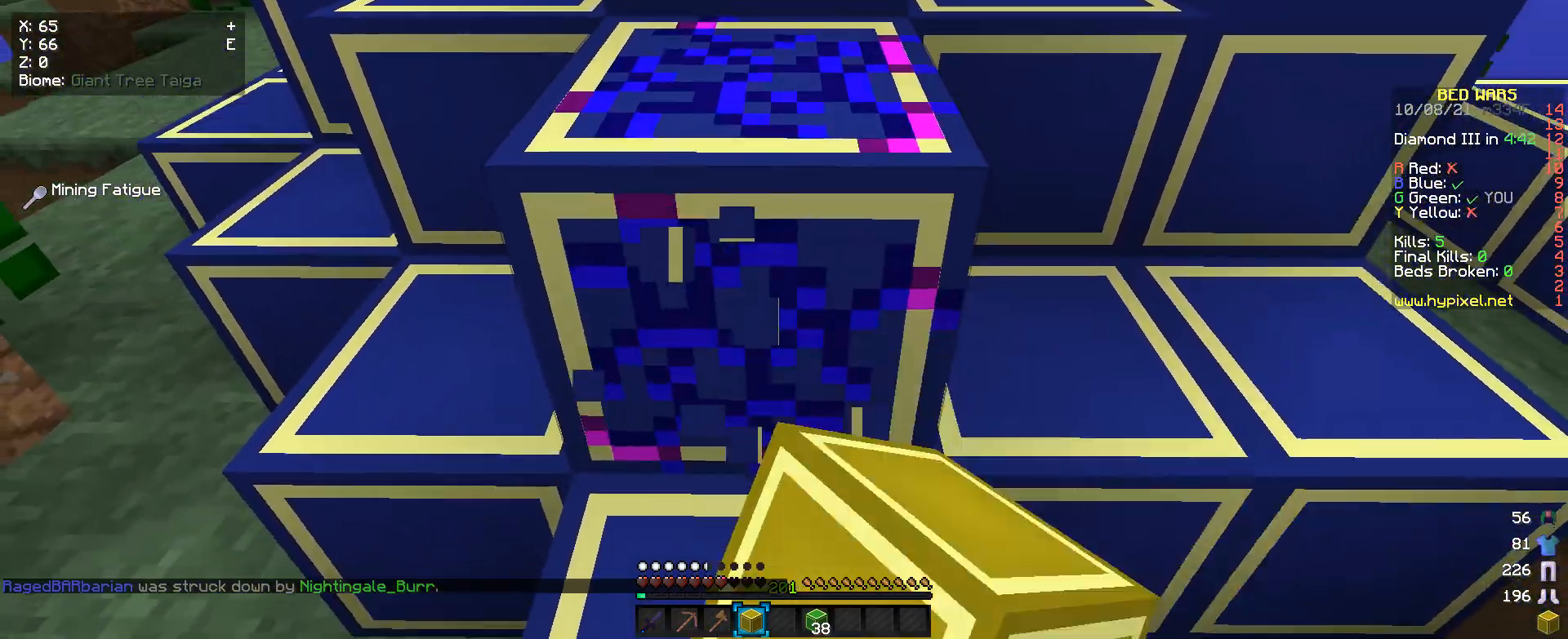
{"keys": [], "mouse": ["left"], "events": [[333, "s", "up"]]}
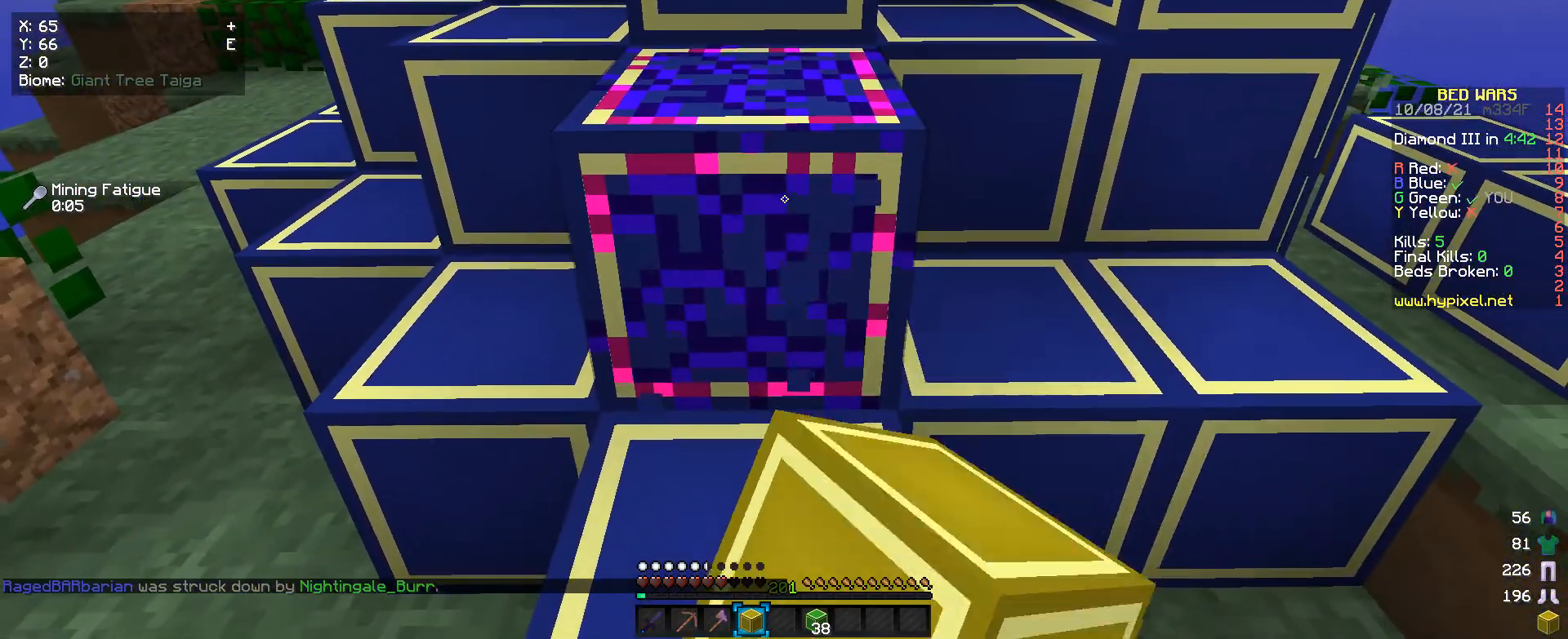
{"keys": [], "mouse": ["left"], "events": []}
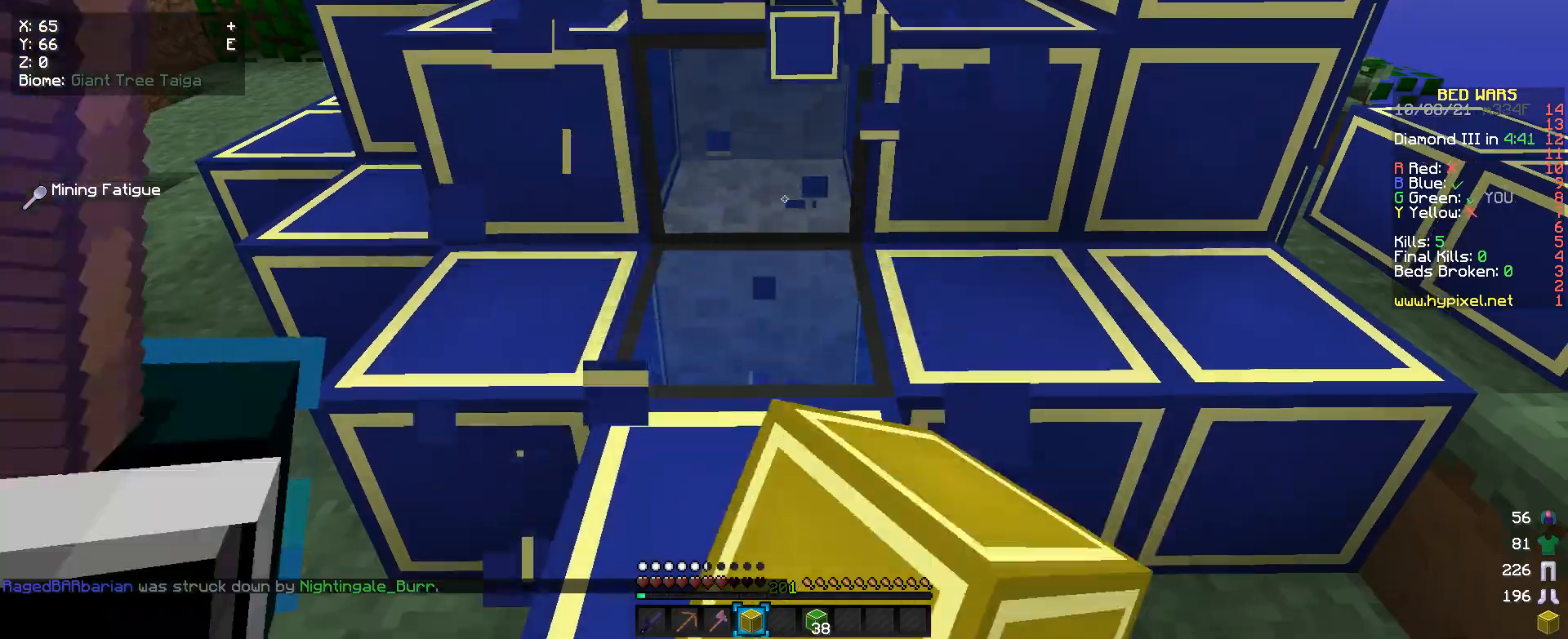
{"keys": [], "mouse": ["left"], "events": [[67, "w", "down"], [200, "w", "up"]]}
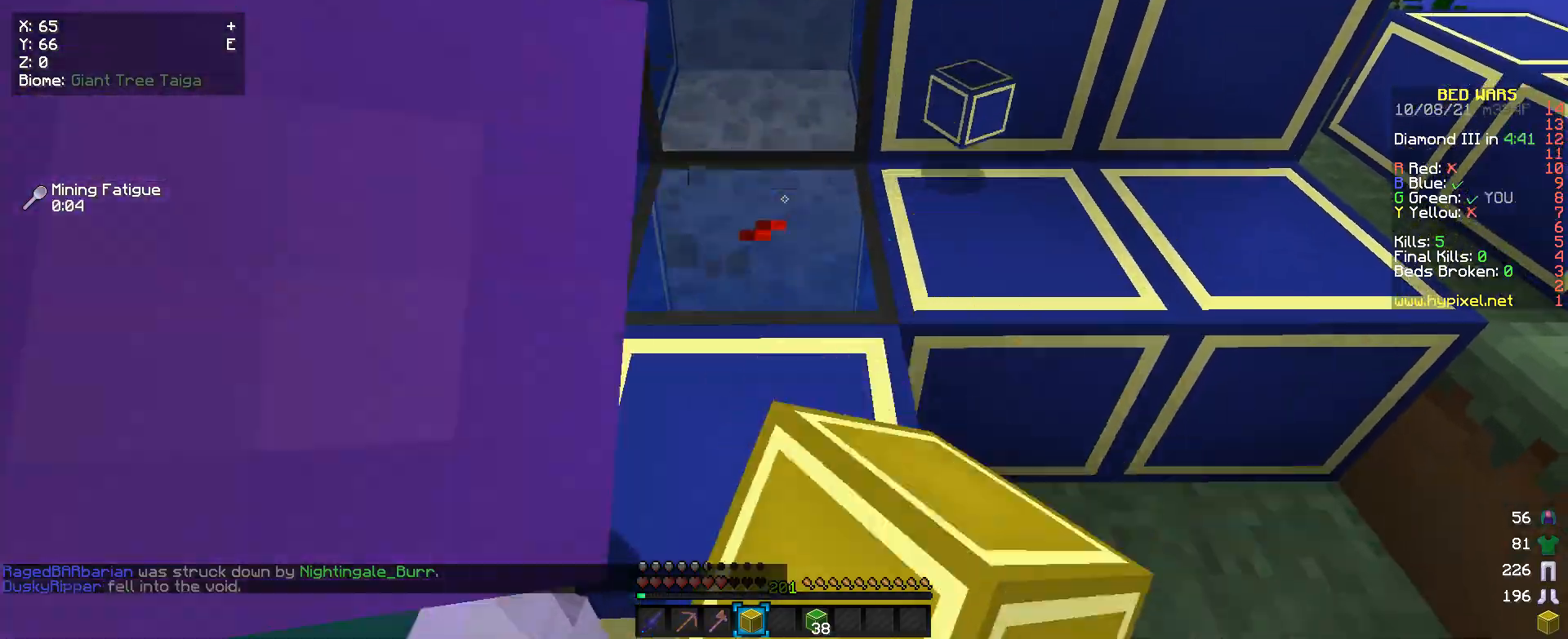
{"keys": [], "mouse": ["left"], "events": [[233, "s", "down"], [333, "s", "up"]]}
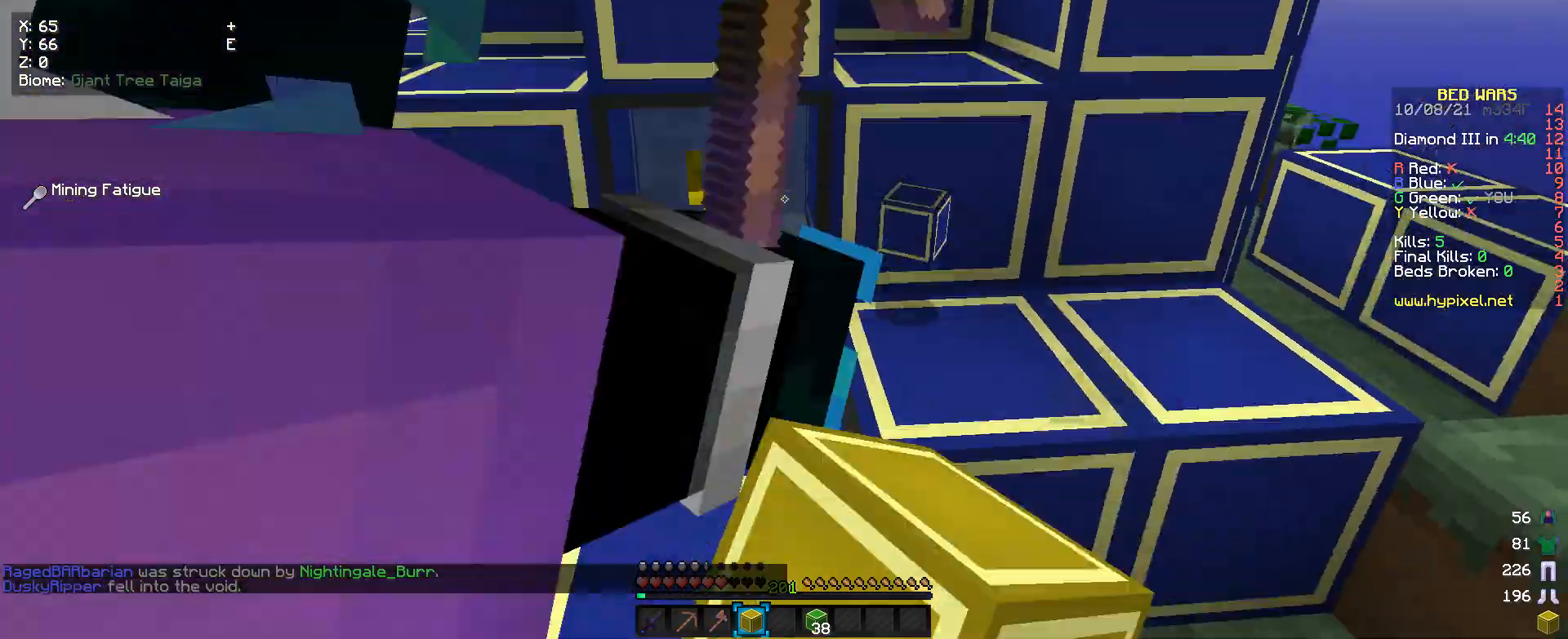
{"keys": [], "mouse": [], "events": [[33, "mouse_left", "up"], [67, "d", "down"], [133, "d", "up"]]}
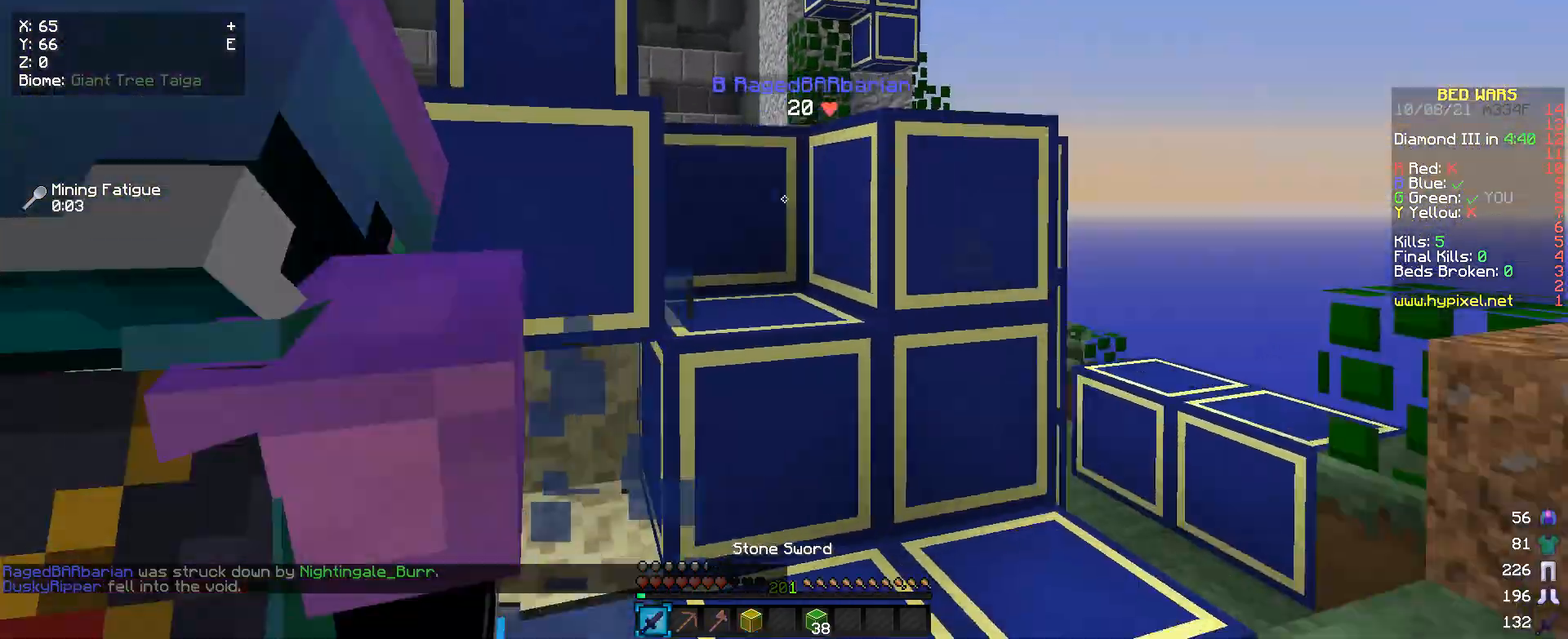
{"keys": ["a", "w"], "mouse": ["left"], "events": [[100, "w", "down"], [433, "mouse_left", "down"], [467, "a", "down"]]}
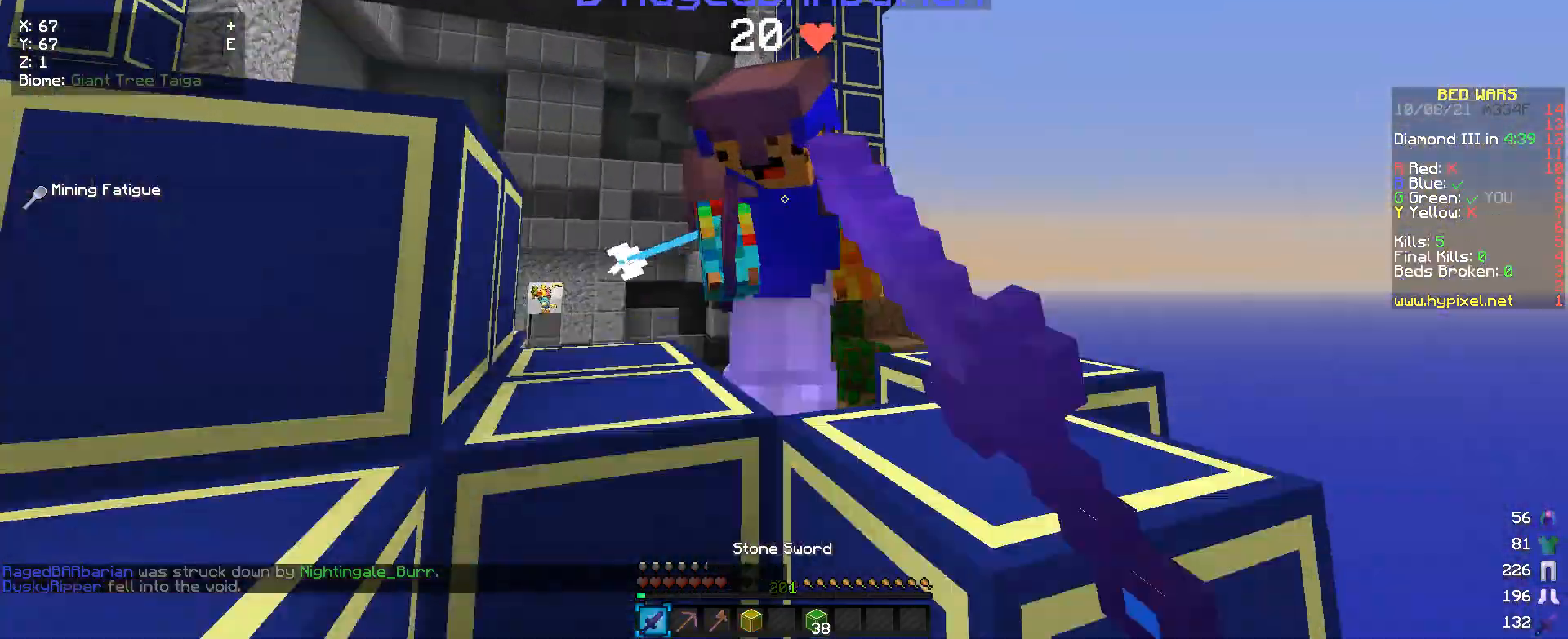
{"keys": ["a", "w"], "mouse": ["left"], "events": [[100, "a", "up"], [500, "a", "down"]]}
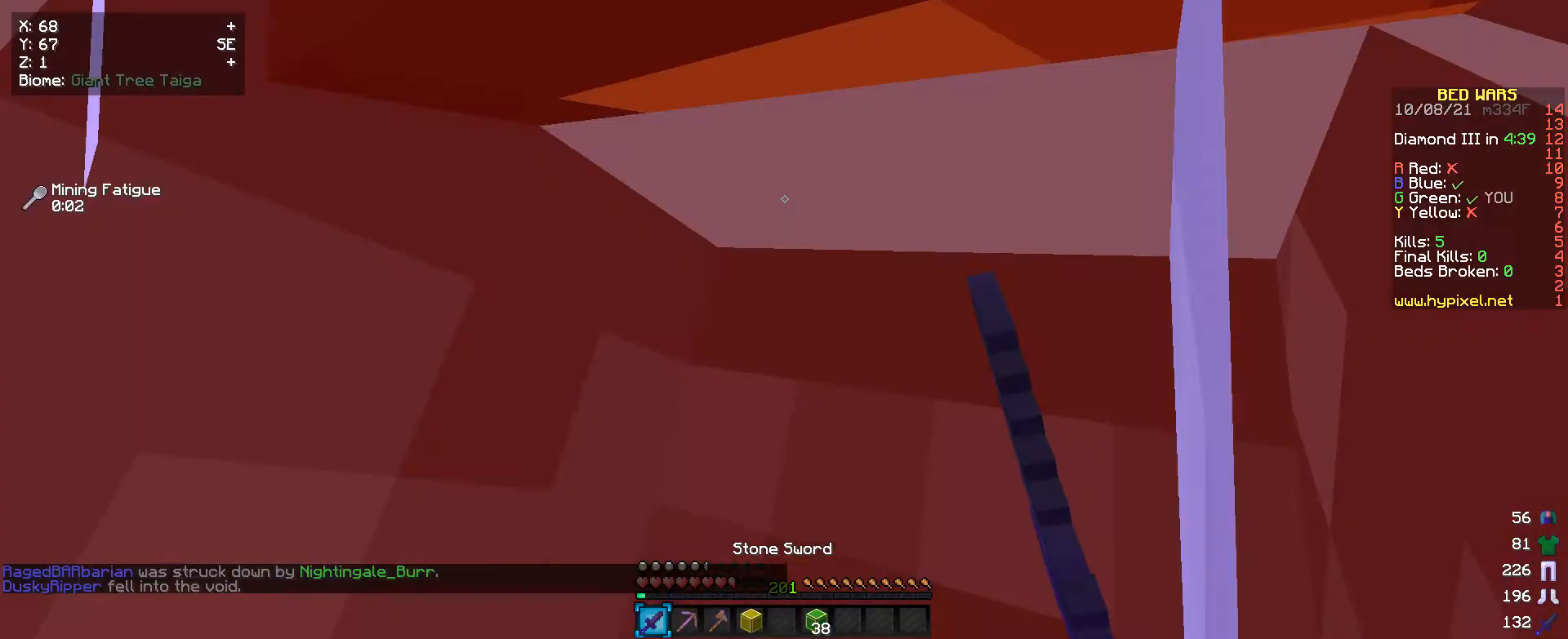
{"keys": ["w"], "mouse": ["left"], "events": [[133, "a", "up"], [167, "w", "up"], [467, "w", "down"]]}
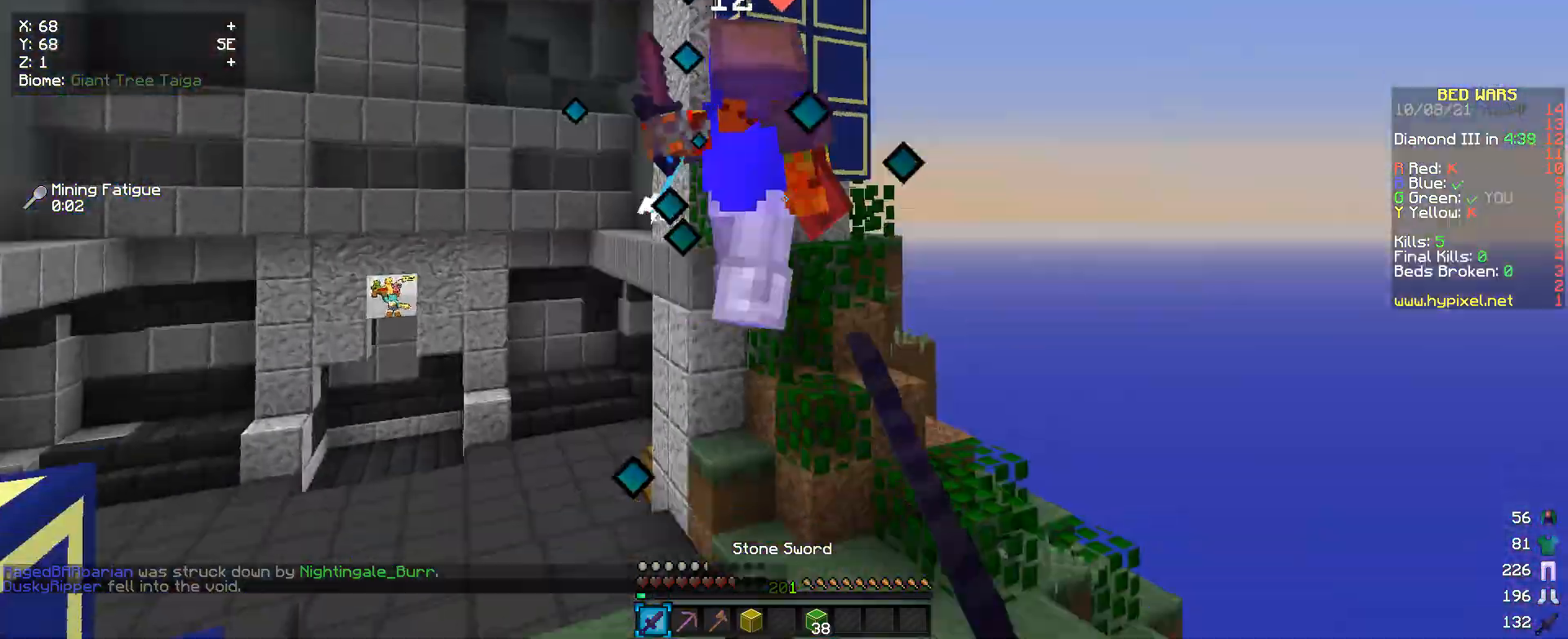
{"keys": ["w"], "mouse": ["left"], "events": [[400, "mouse_left", "up"], [467, "mouse_left", "down"]]}
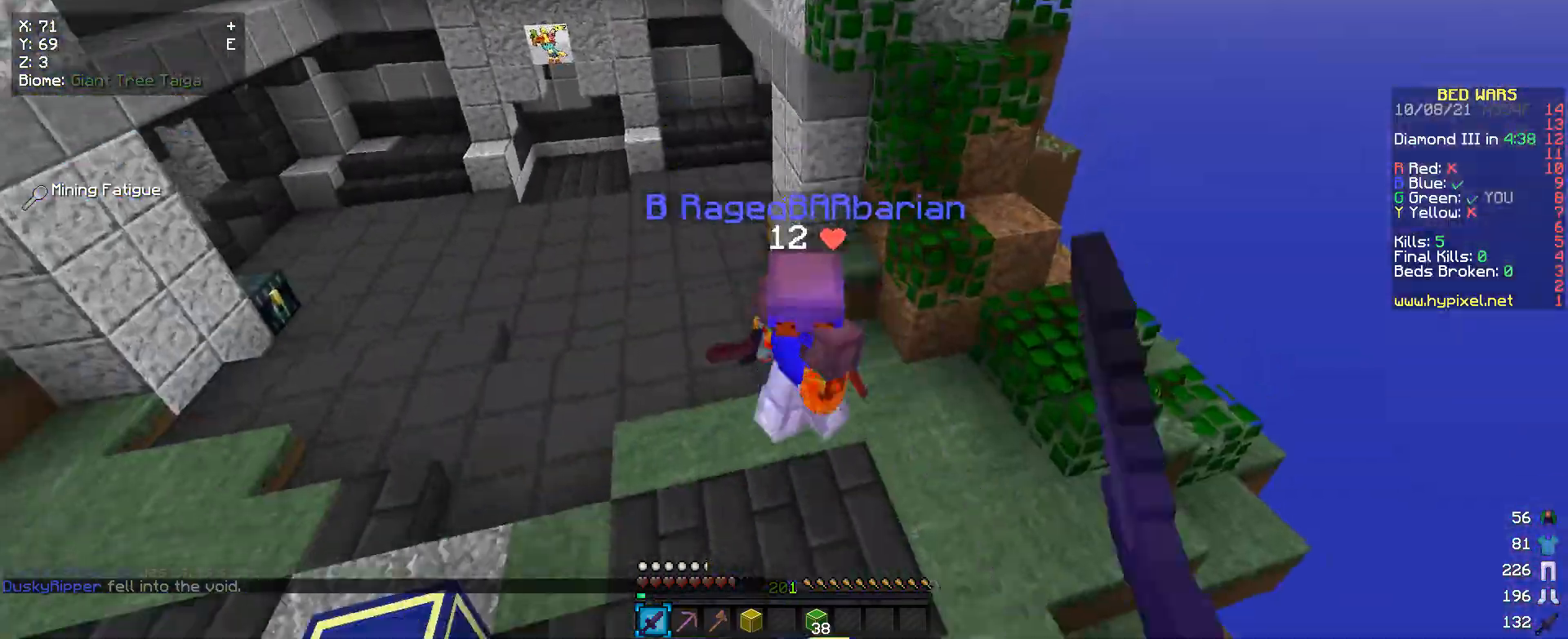
{"keys": ["s"], "mouse": ["left"], "events": [[33, "a", "down"], [67, "mouse_left", "up"], [133, "a", "up"], [133, "mouse_left", "down"], [300, "w", "up"], [400, "s", "down"]]}
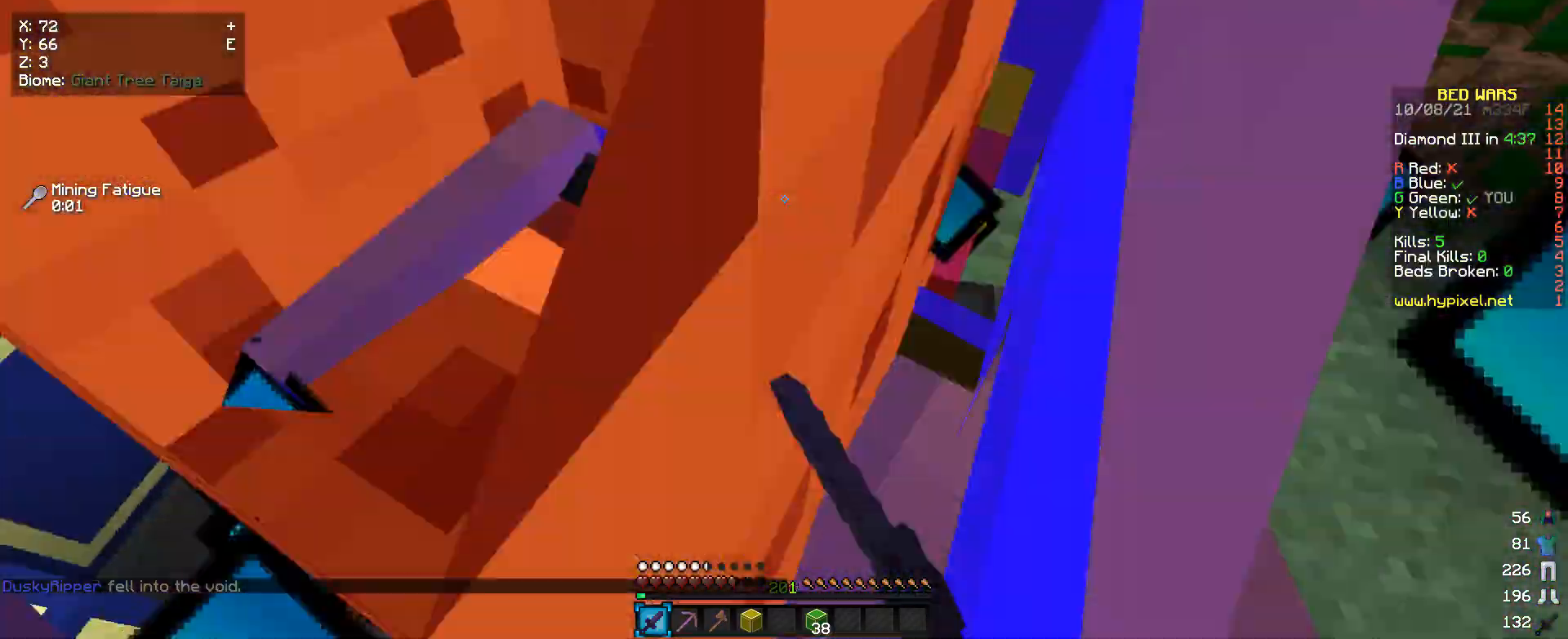
{"keys": [], "mouse": ["left"], "events": [[167, "s", "up"]]}
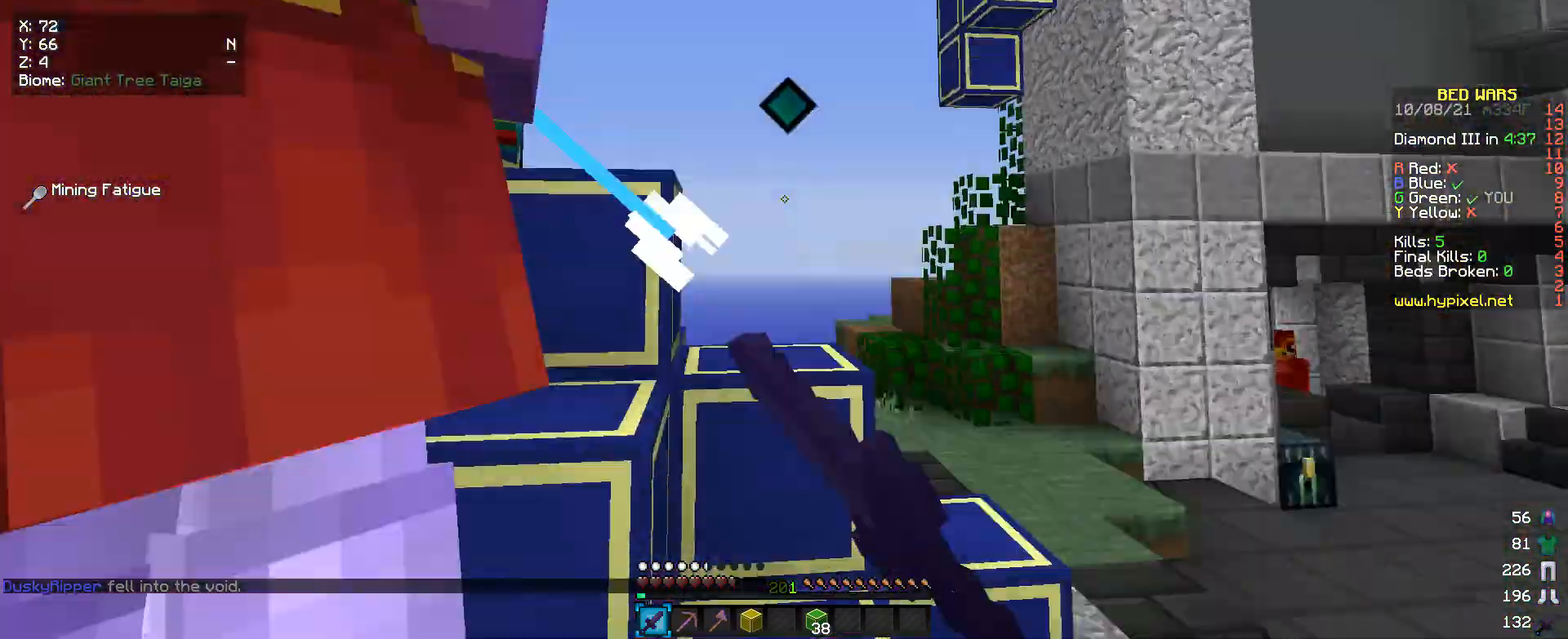
{"keys": ["w"], "mouse": ["left"], "events": [[400, "mouse_left", "up"], [467, "mouse_left", "down"], [467, "w", "down"]]}
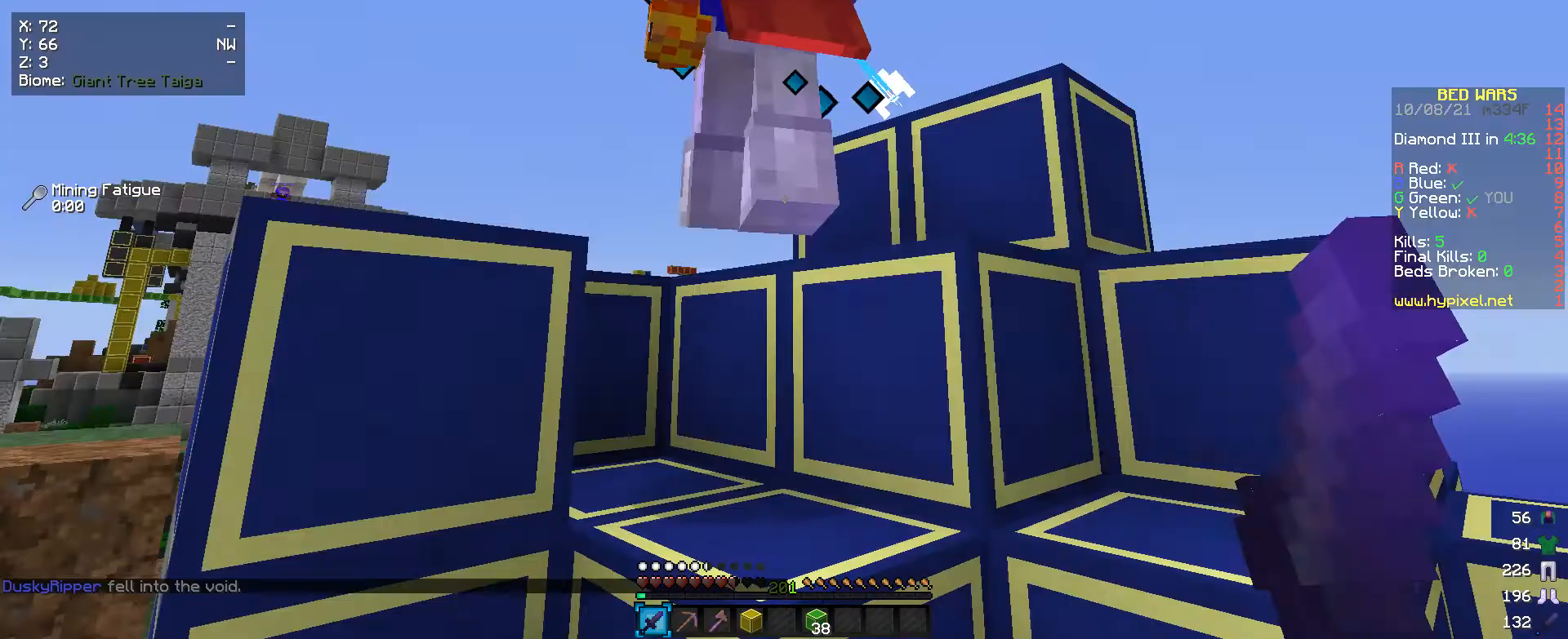
{"keys": ["w"], "mouse": ["left"], "events": []}
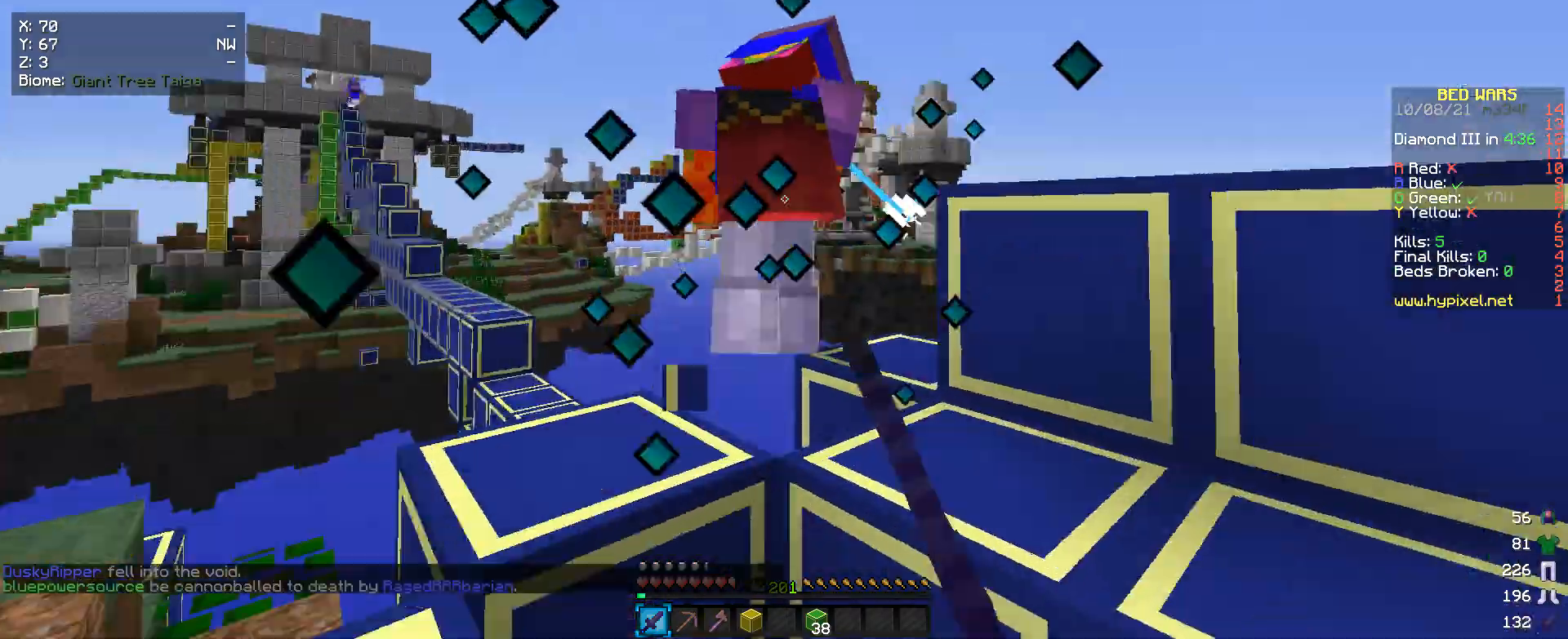
{"keys": ["a", "w"], "mouse": ["left"], "events": [[400, "a", "down"]]}
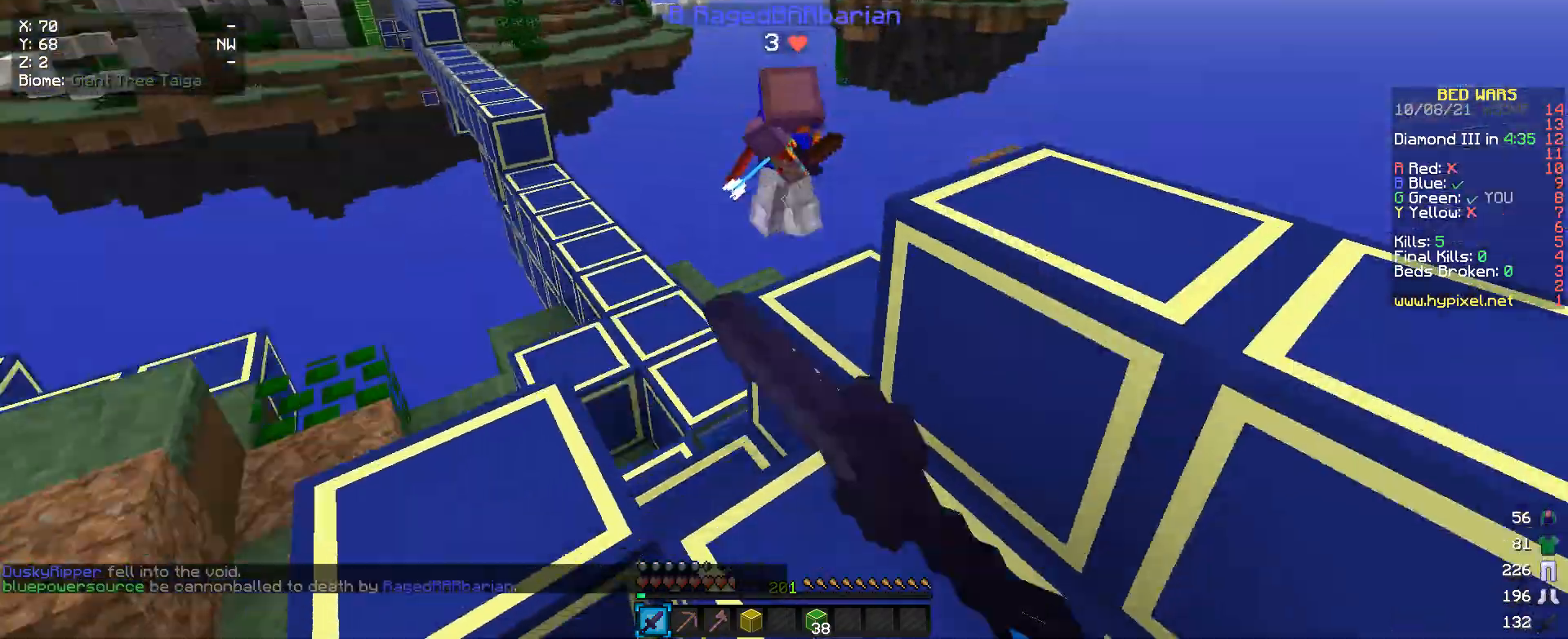
{"keys": ["a", "w"], "mouse": ["left"], "events": [[133, "mouse_left", "up"], [167, "a", "up"], [200, "mouse_left", "down"], [400, "a", "down"]]}
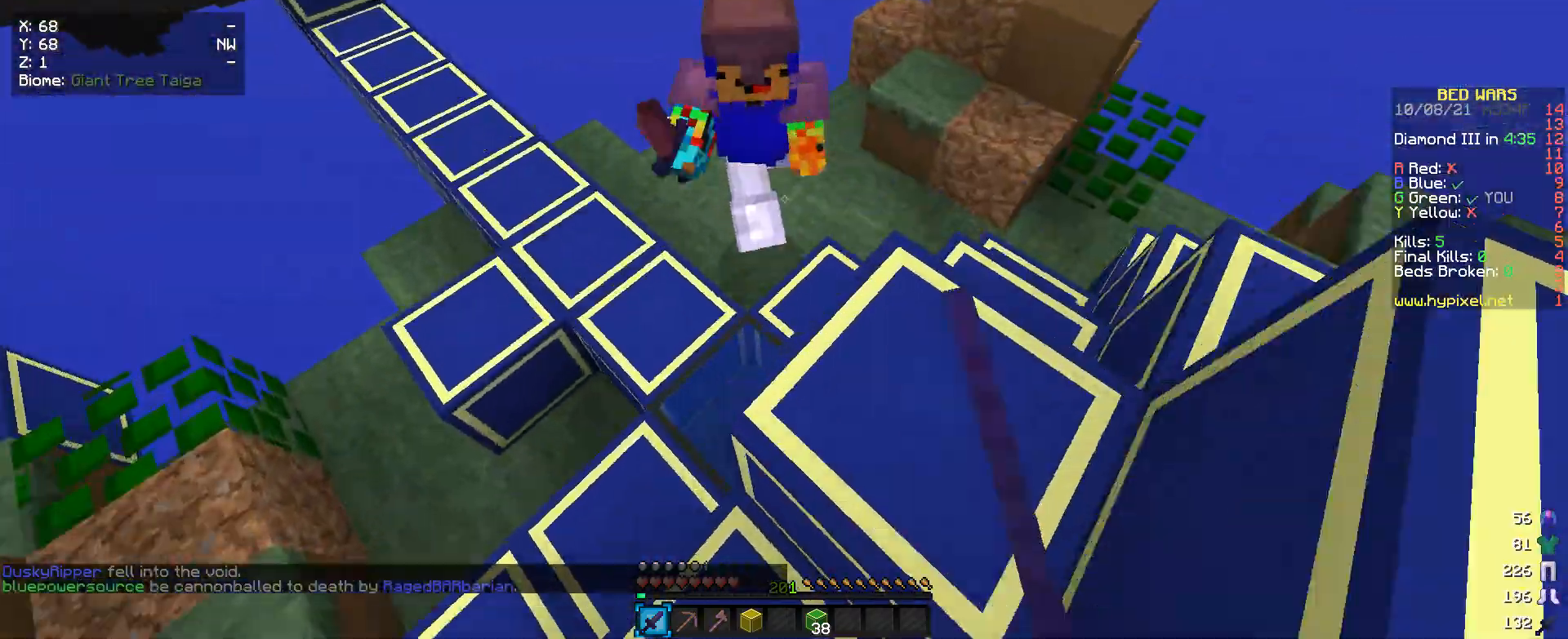
{"keys": [], "mouse": ["left"], "events": [[67, "a", "up"], [233, "w", "up"]]}
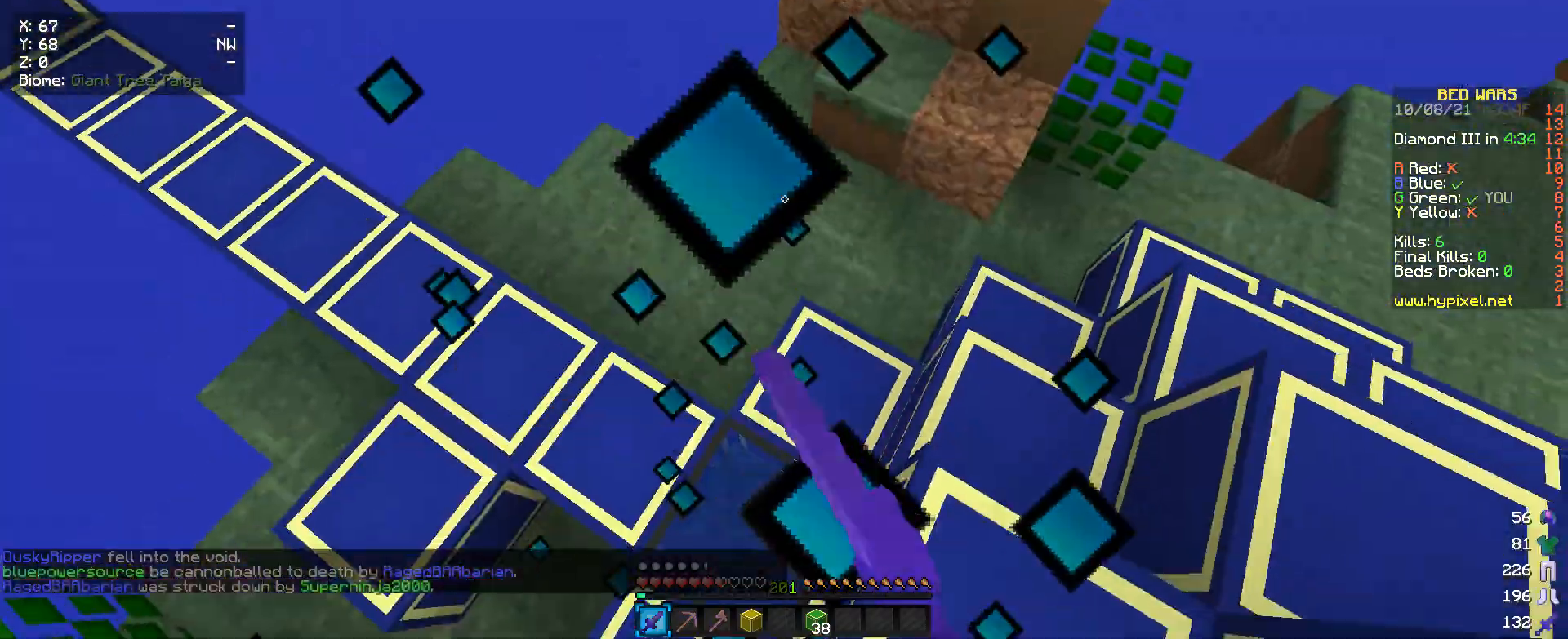
{"keys": ["s"], "mouse": [], "events": [[233, "mouse_left", "up"], [267, "a", "down"], [367, "a", "up"], [433, "s", "down"]]}
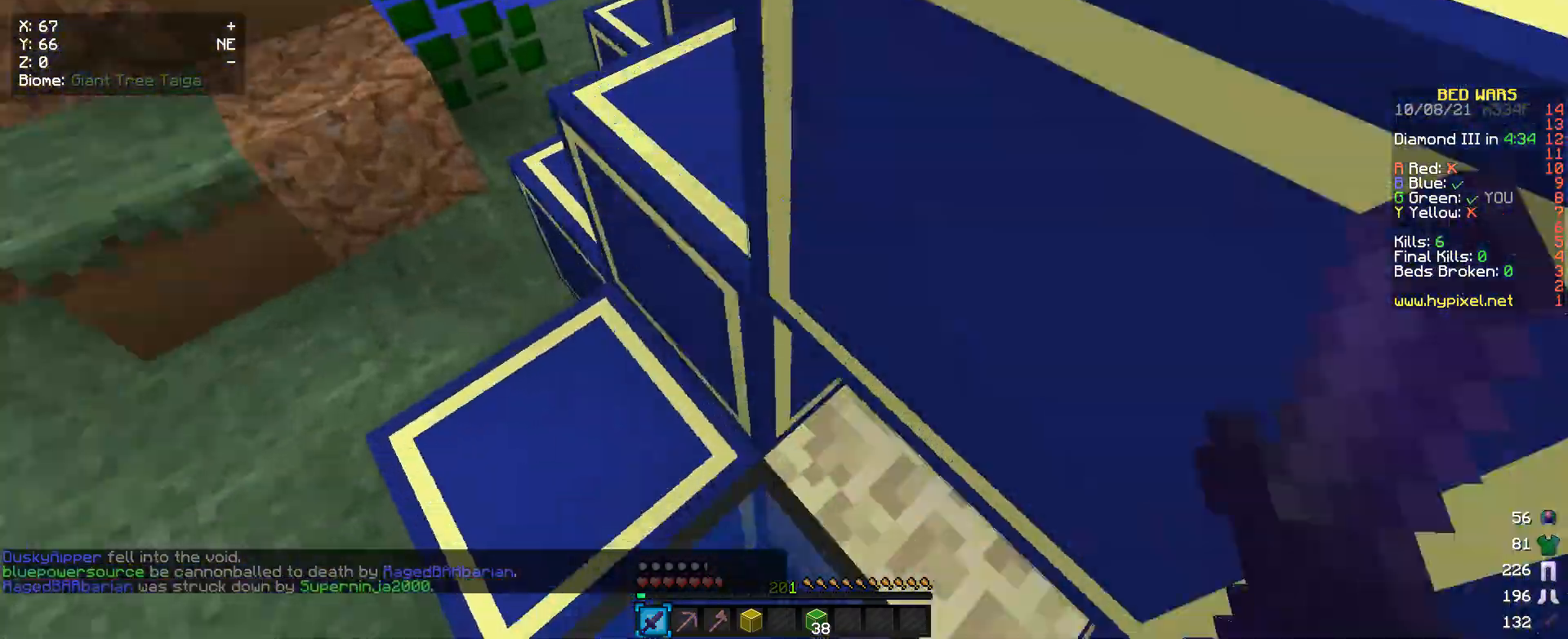
{"keys": [], "mouse": ["left"], "events": [[67, "mouse_left", "down"], [67, "s", "up"]]}
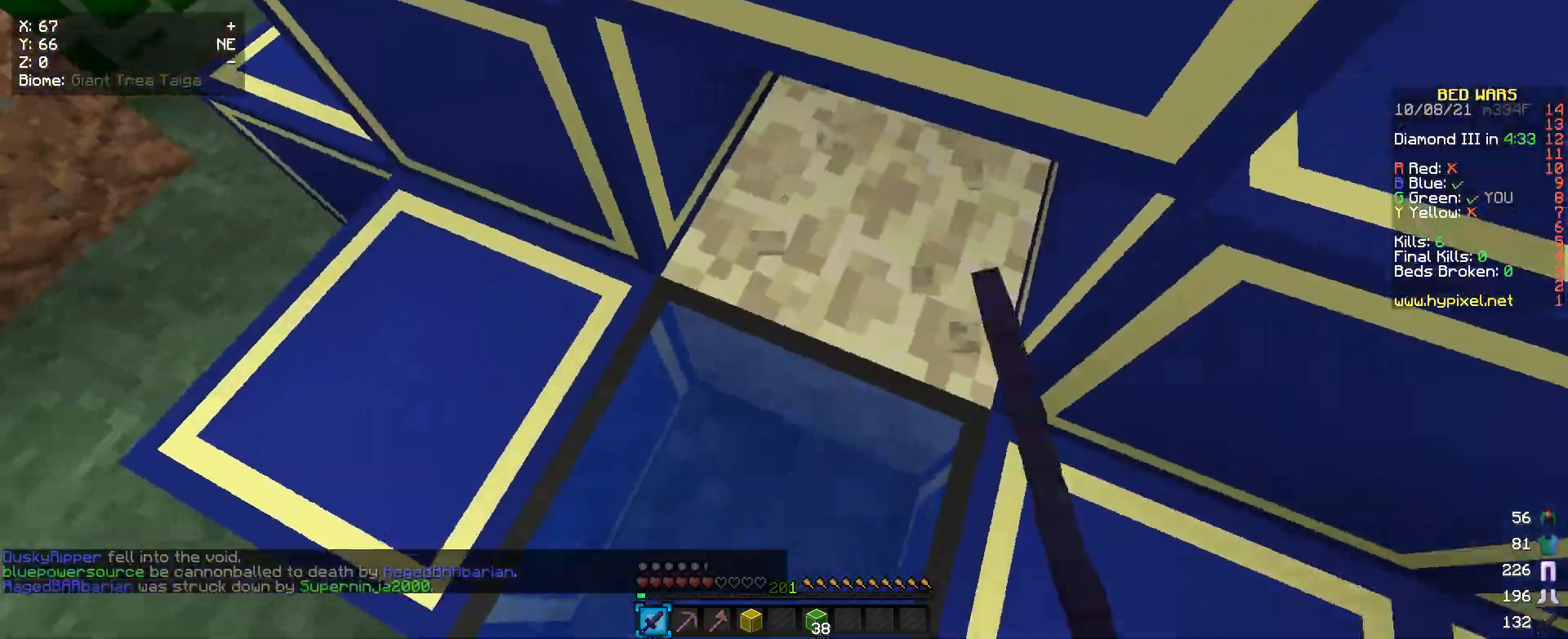
{"keys": ["s"], "mouse": ["left"], "events": [[467, "s", "down"]]}